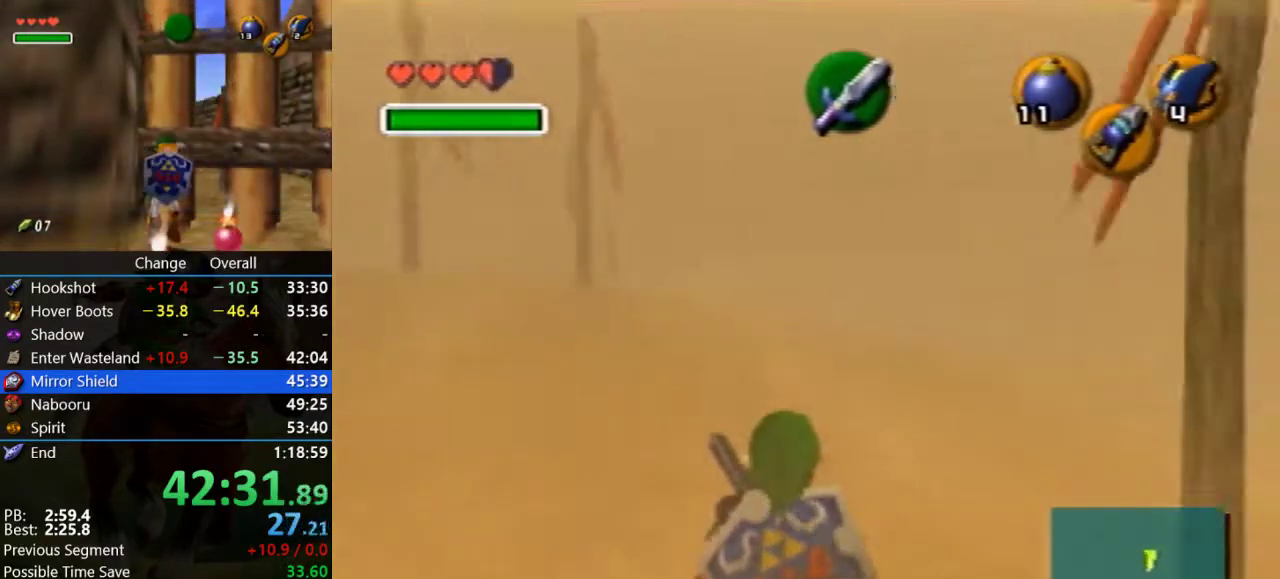
Gameplay with a controller (Nintendo layout); each line is a JSON object with the inputs held at the frame after it. "events" lists button and stick changes between this image and that frame as [ms after this image, input, new state], when the widget could be followed in between. Not read: C_UP L3 R3.
{"buttons": ["Z"], "left_stick": "center", "events": [[67, "Z", "up"], [133, "Z", "down"]]}
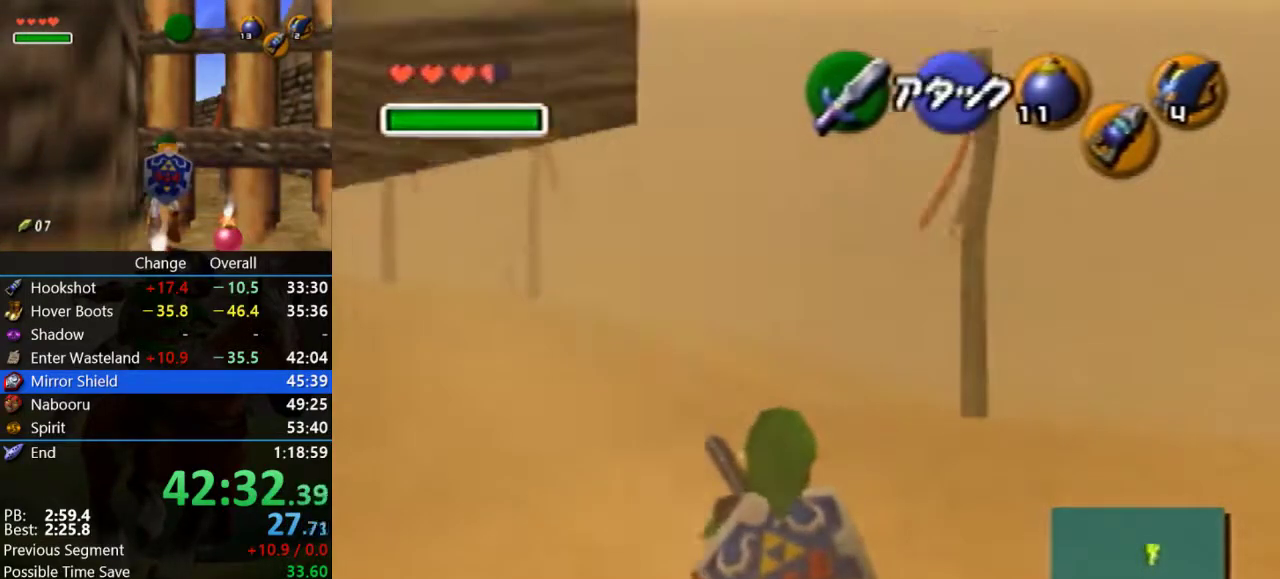
{"buttons": ["Z"], "left_stick": "center", "events": [[267, "left_stick", "down-right"], [367, "left_stick", "center"]]}
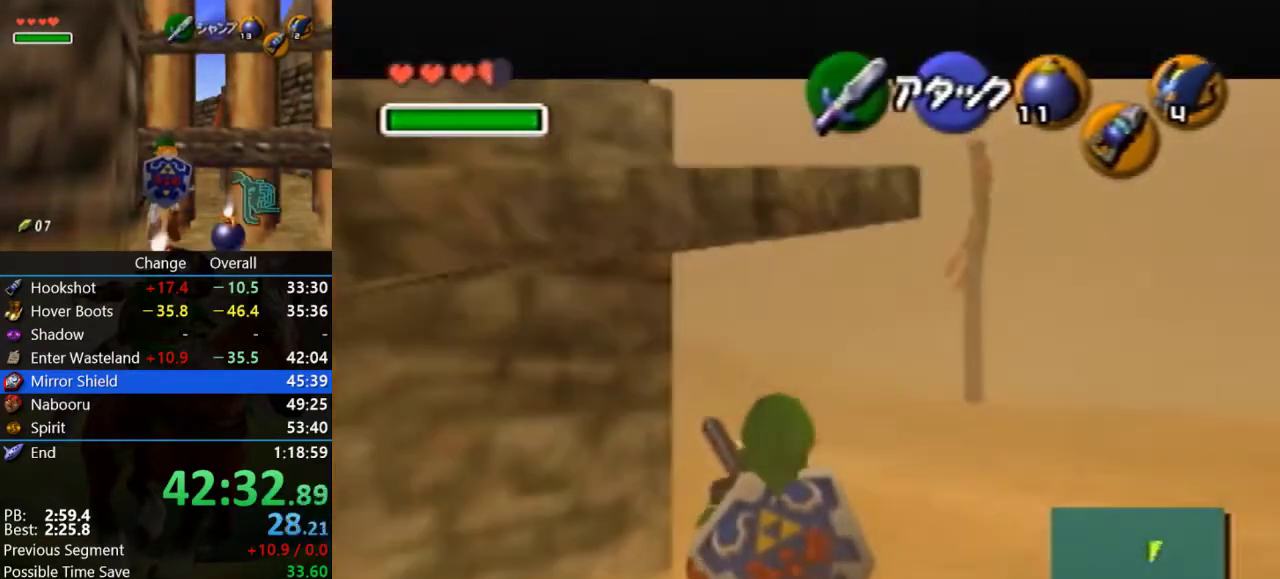
{"buttons": ["Z"], "left_stick": "center", "events": []}
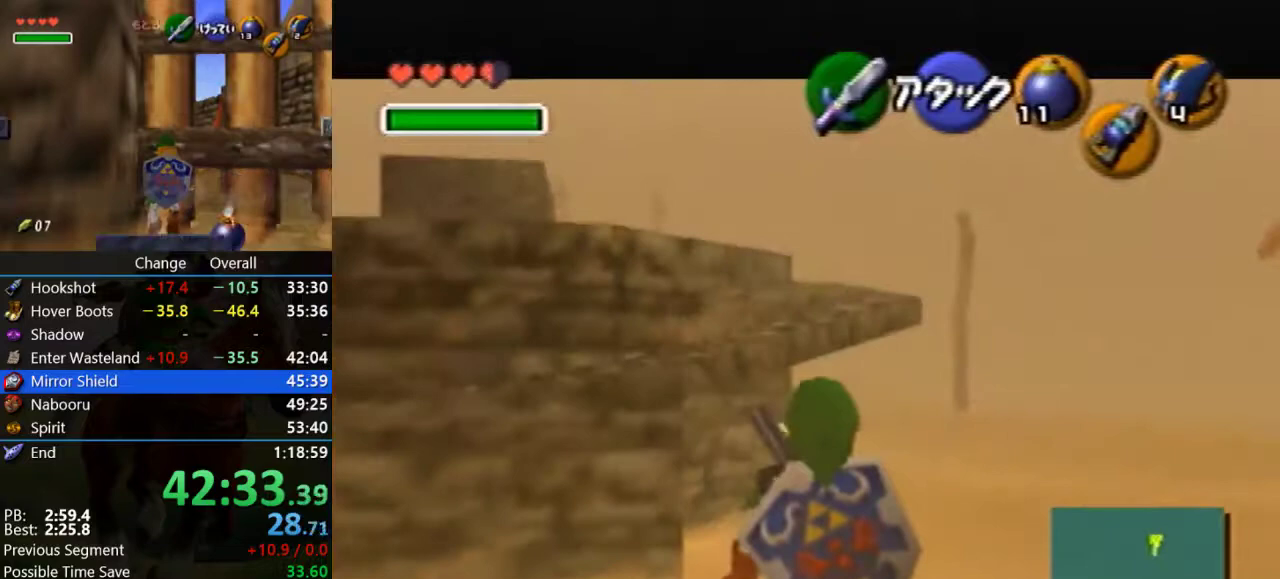
{"buttons": ["Z"], "left_stick": "center", "events": []}
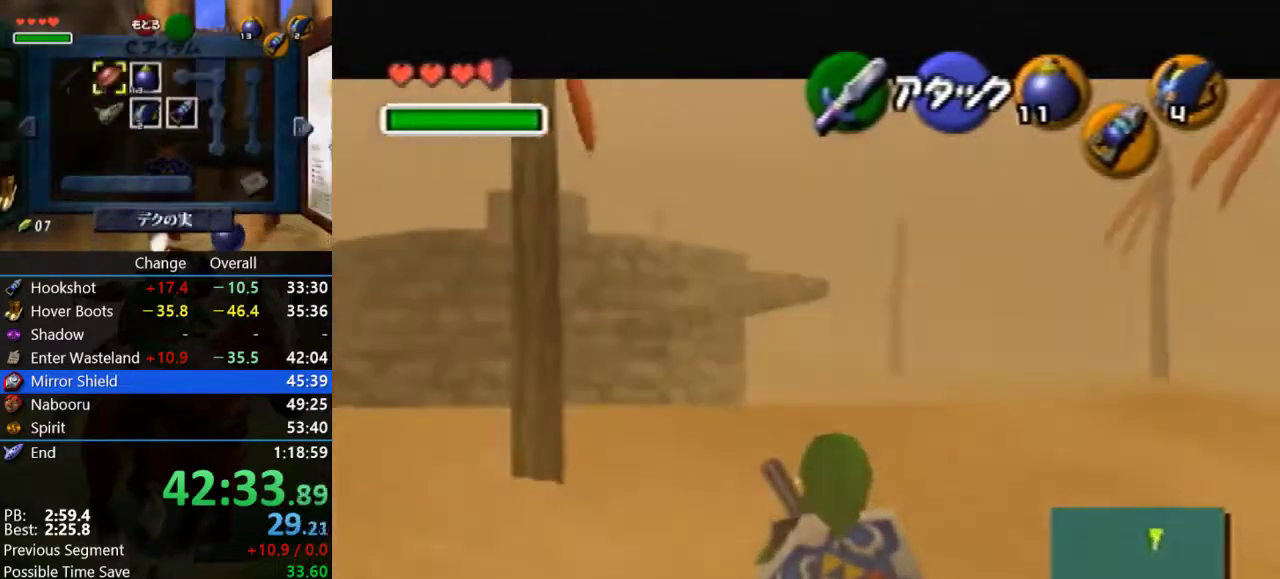
{"buttons": ["Z"], "left_stick": "center", "events": [[100, "Z", "up"], [200, "Z", "down"]]}
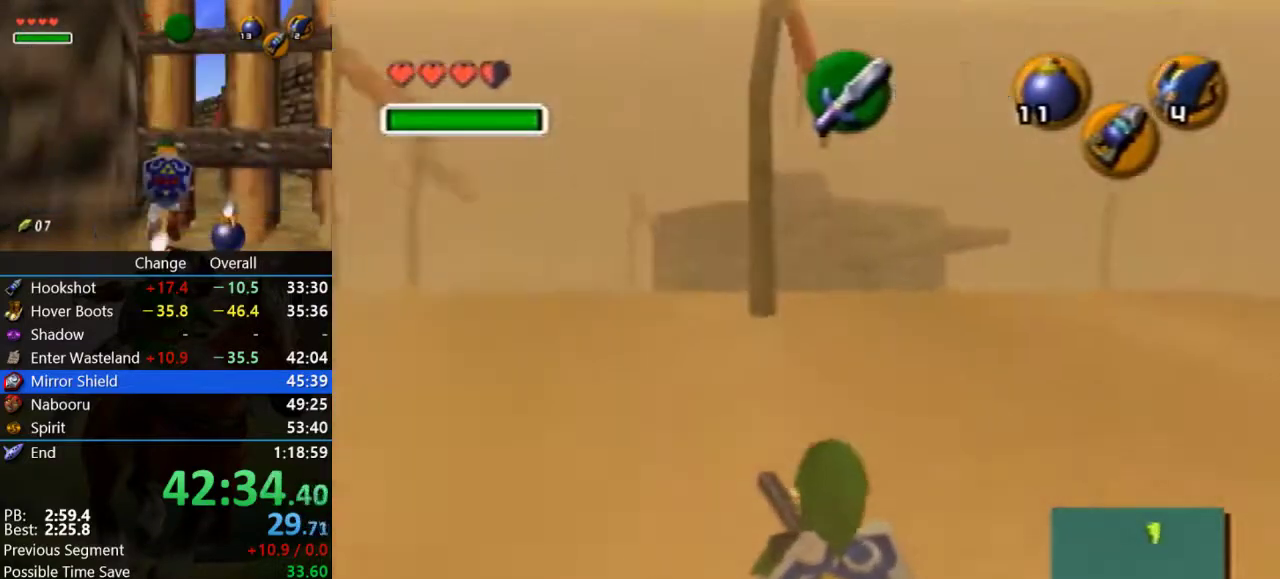
{"buttons": [], "left_stick": "center", "events": [[267, "Z", "up"]]}
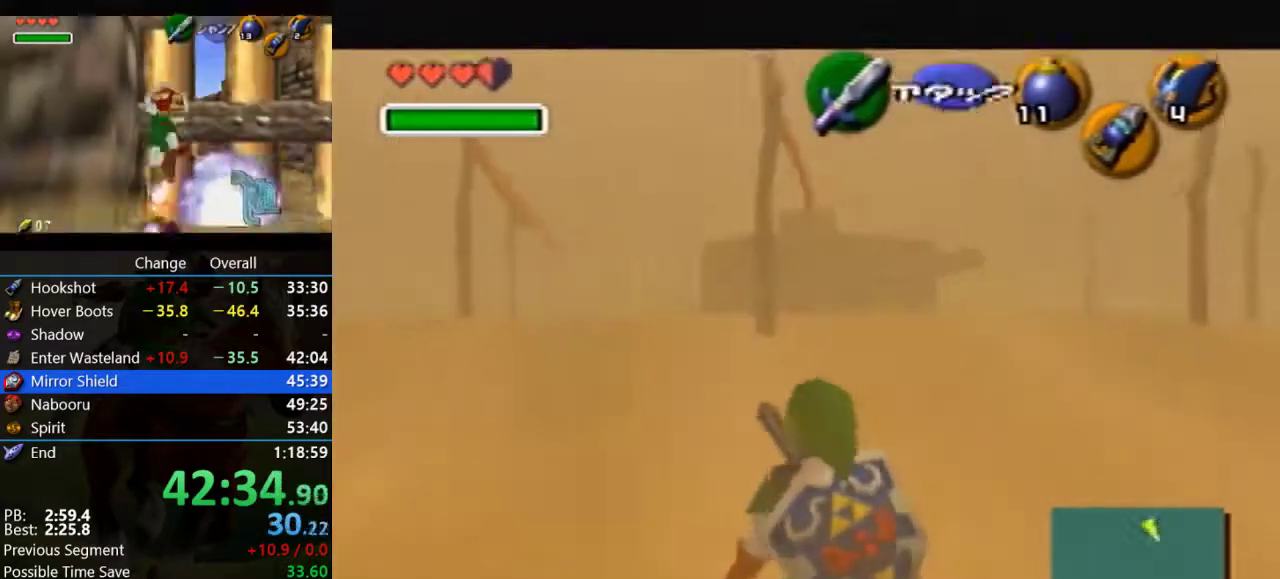
{"buttons": ["Z"], "left_stick": "center", "events": [[167, "Z", "down"]]}
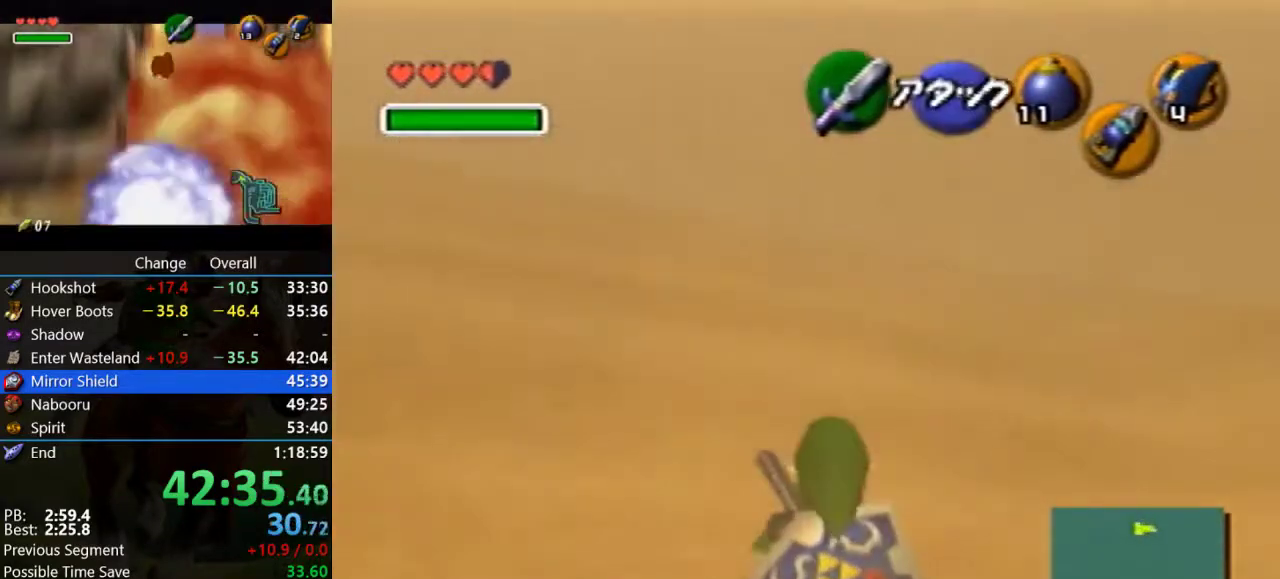
{"buttons": ["Z"], "left_stick": "center", "events": []}
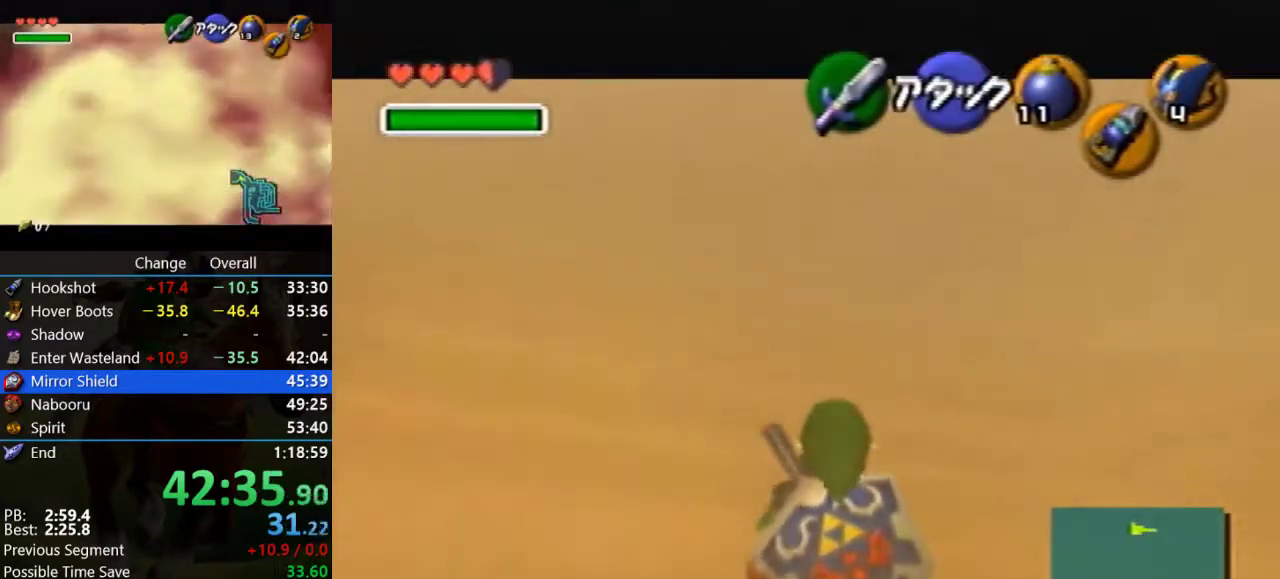
{"buttons": ["Z"], "left_stick": "center", "events": []}
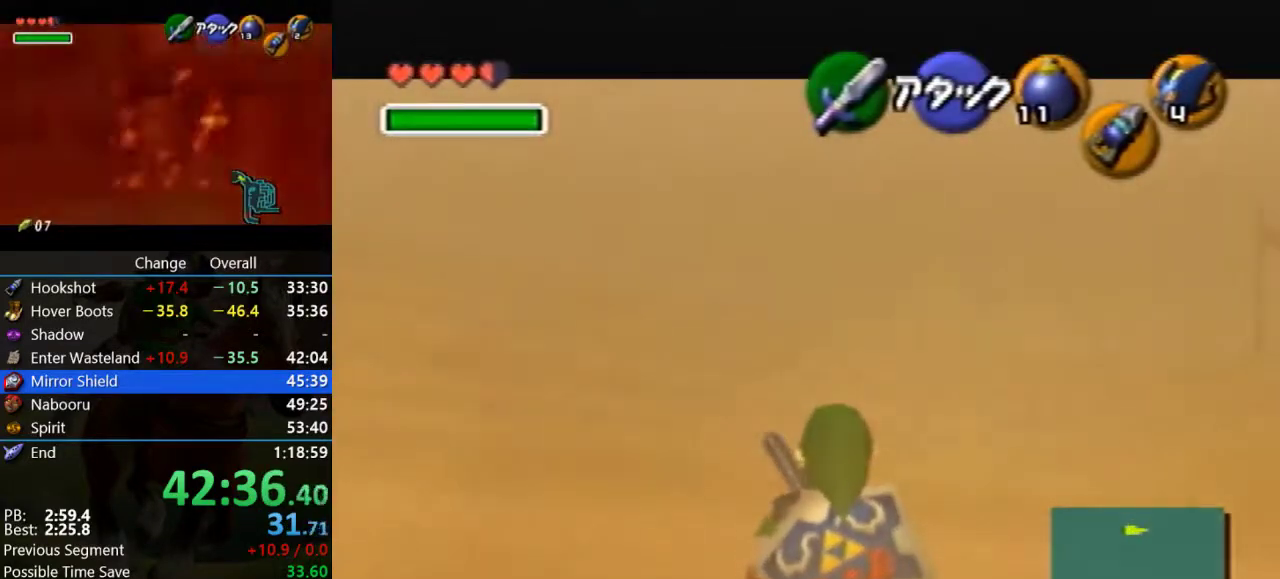
{"buttons": ["Z"], "left_stick": "center", "events": []}
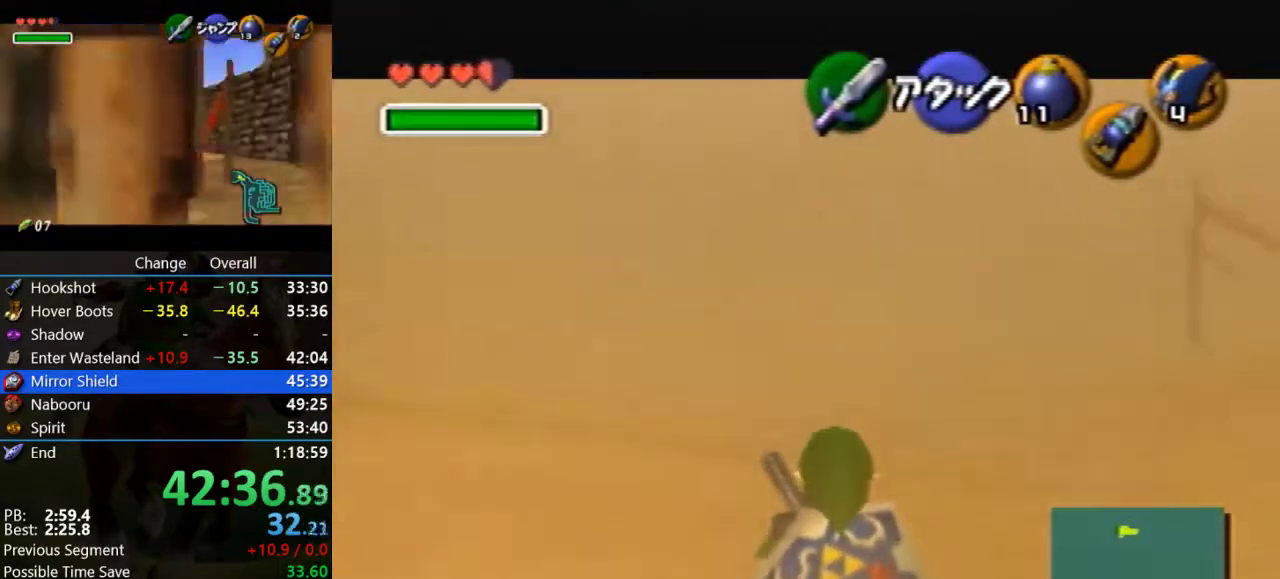
{"buttons": ["Z"], "left_stick": "center", "events": [[67, "Z", "up"], [400, "Z", "down"]]}
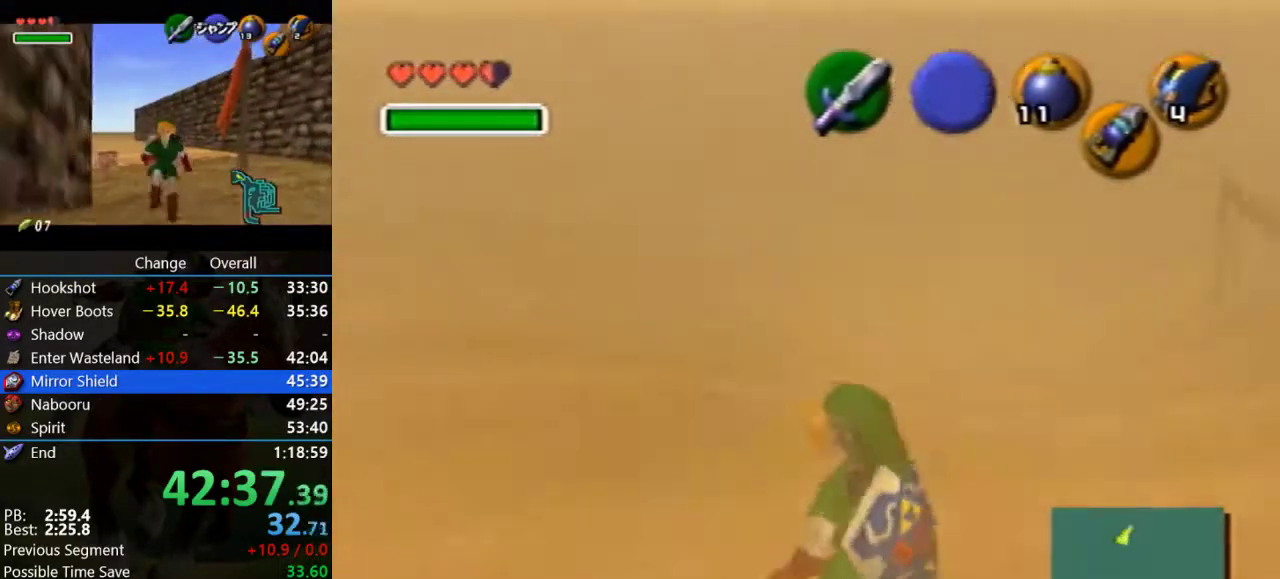
{"buttons": [], "left_stick": "center", "events": [[367, "Z", "up"]]}
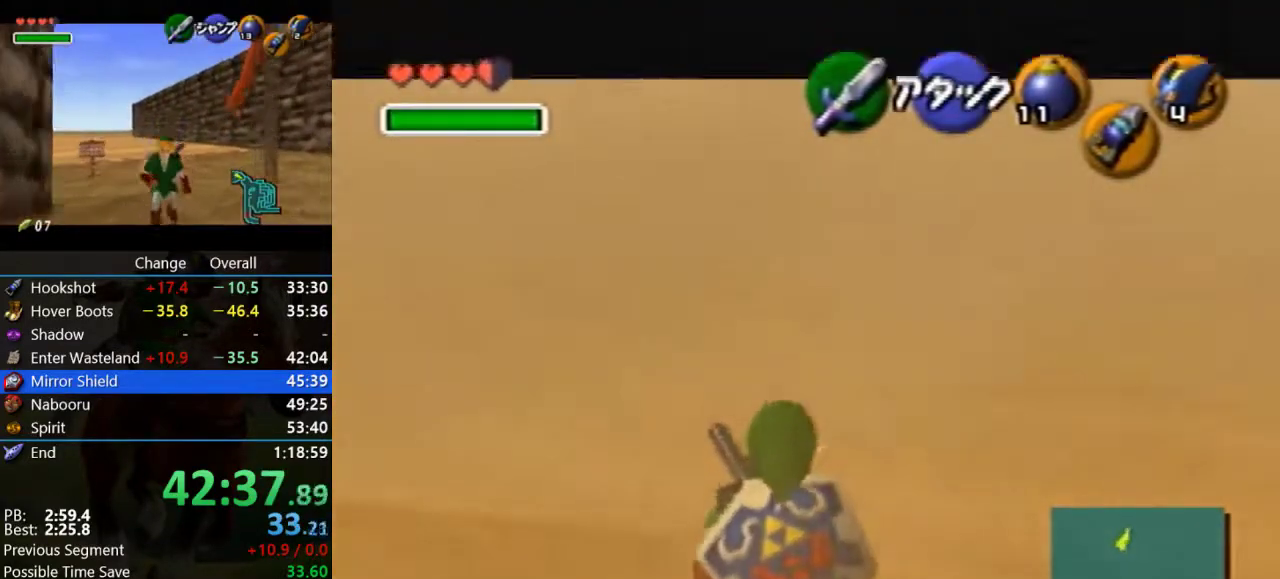
{"buttons": ["Z"], "left_stick": "center", "events": [[233, "Z", "down"]]}
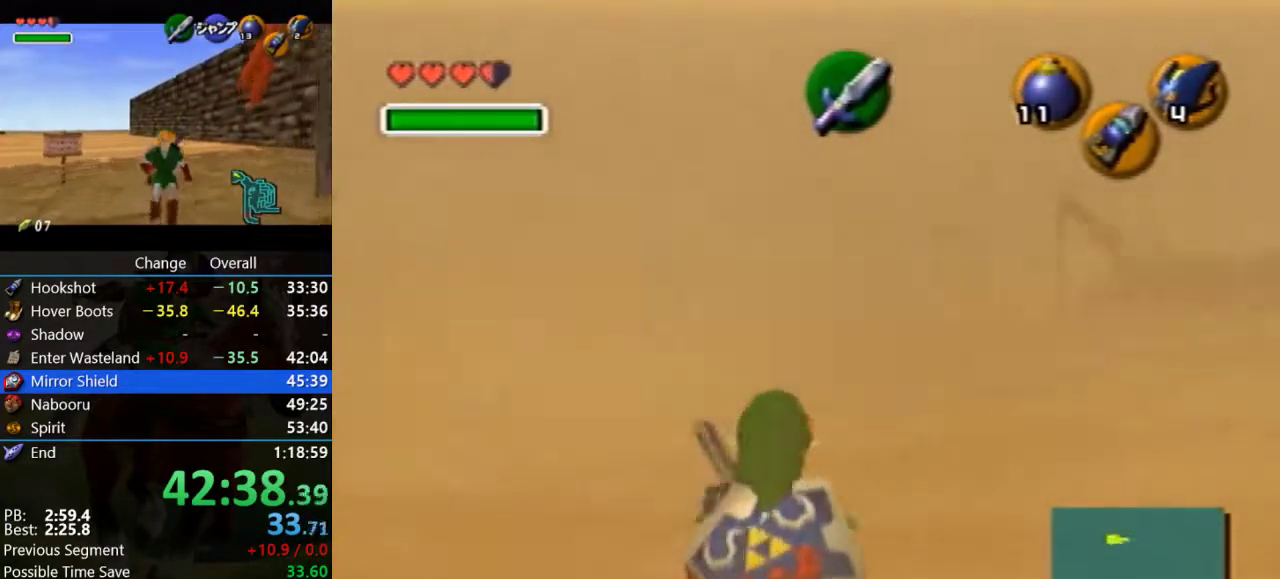
{"buttons": ["Z"], "left_stick": "center", "events": []}
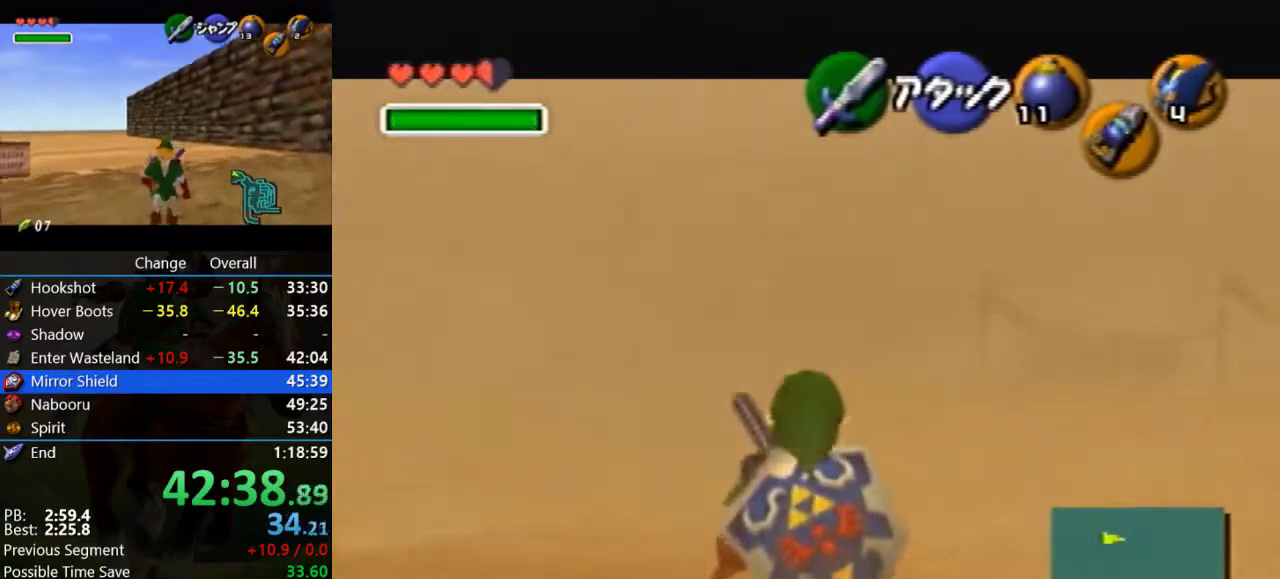
{"buttons": ["Z"], "left_stick": "center", "events": [[100, "Z", "up"], [433, "Z", "down"]]}
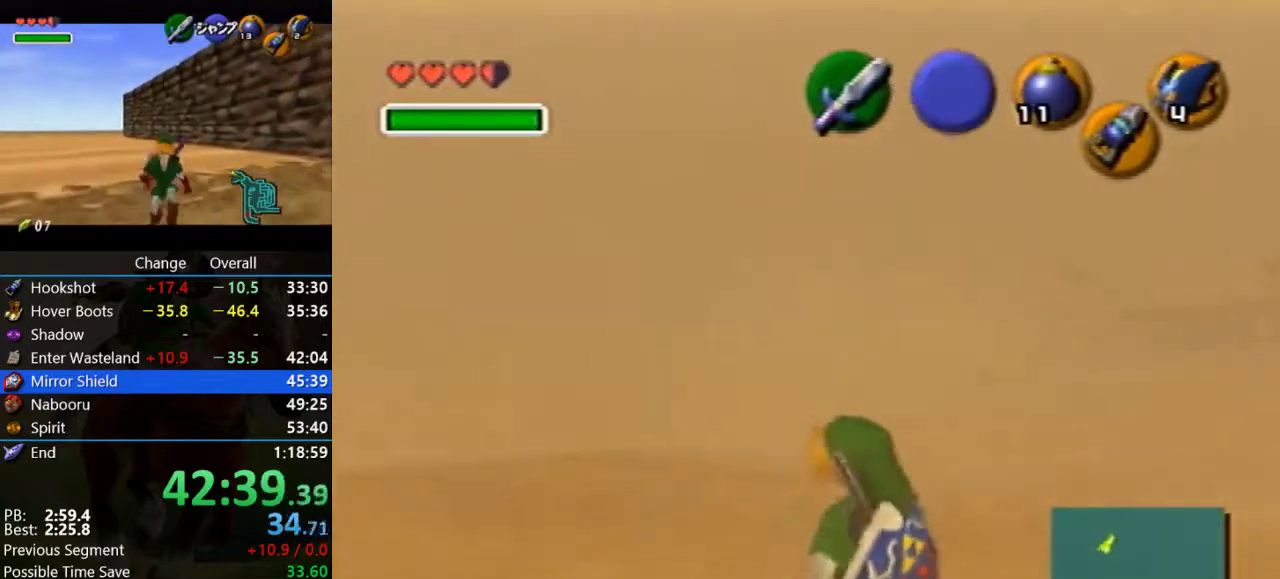
{"buttons": ["Z"], "left_stick": "center", "events": []}
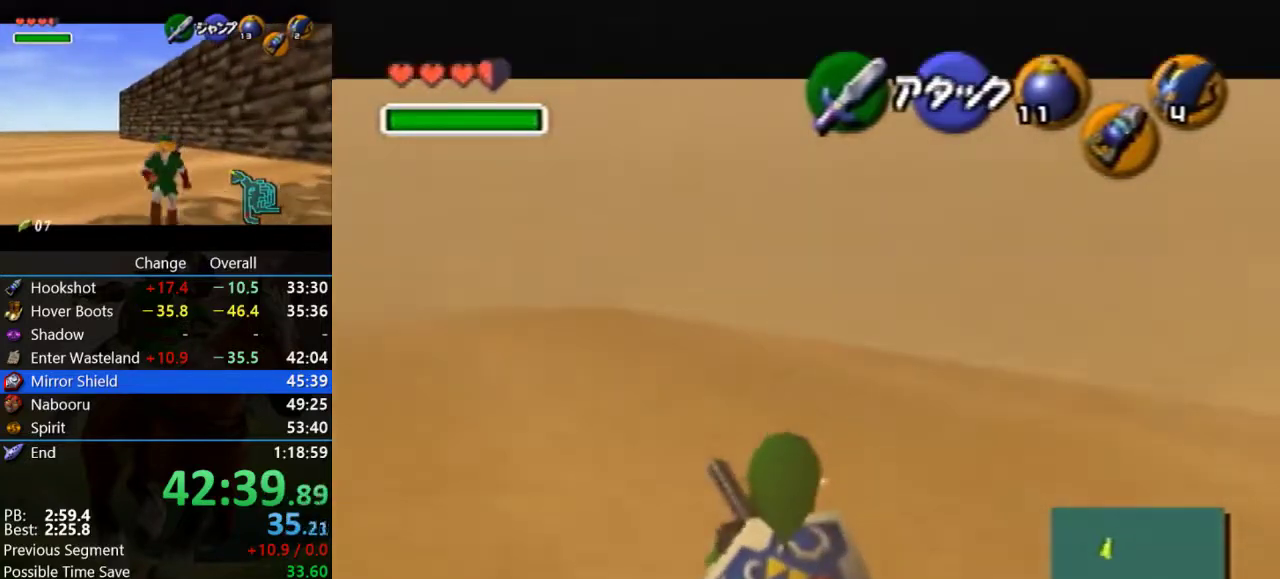
{"buttons": ["Z"], "left_stick": "center", "events": []}
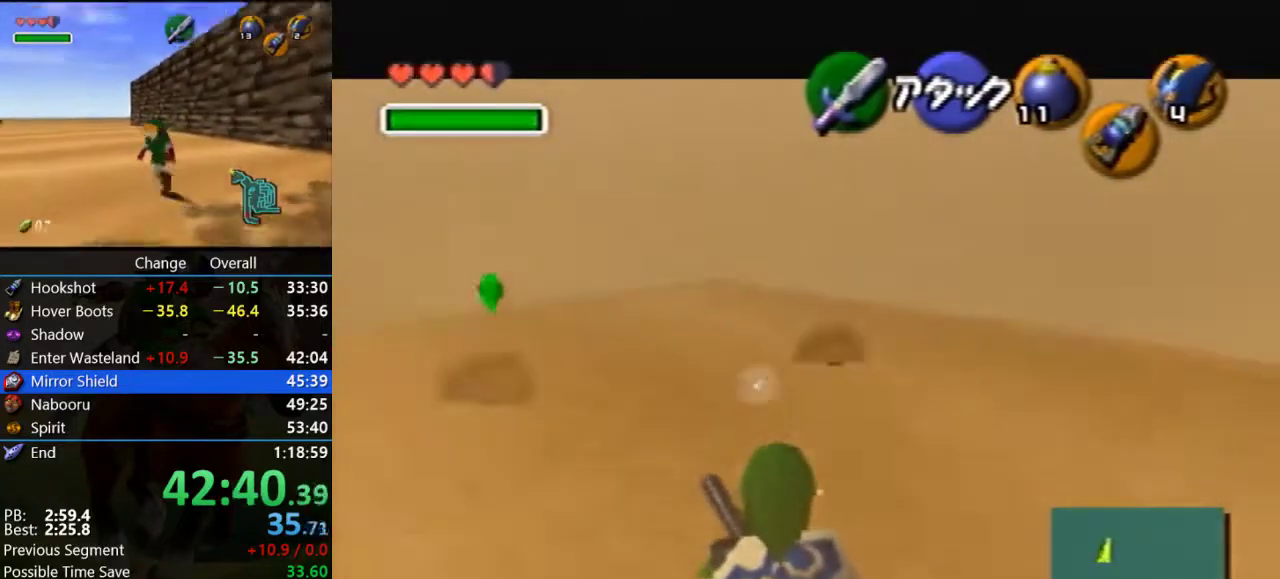
{"buttons": [], "left_stick": "center", "events": [[467, "Z", "up"]]}
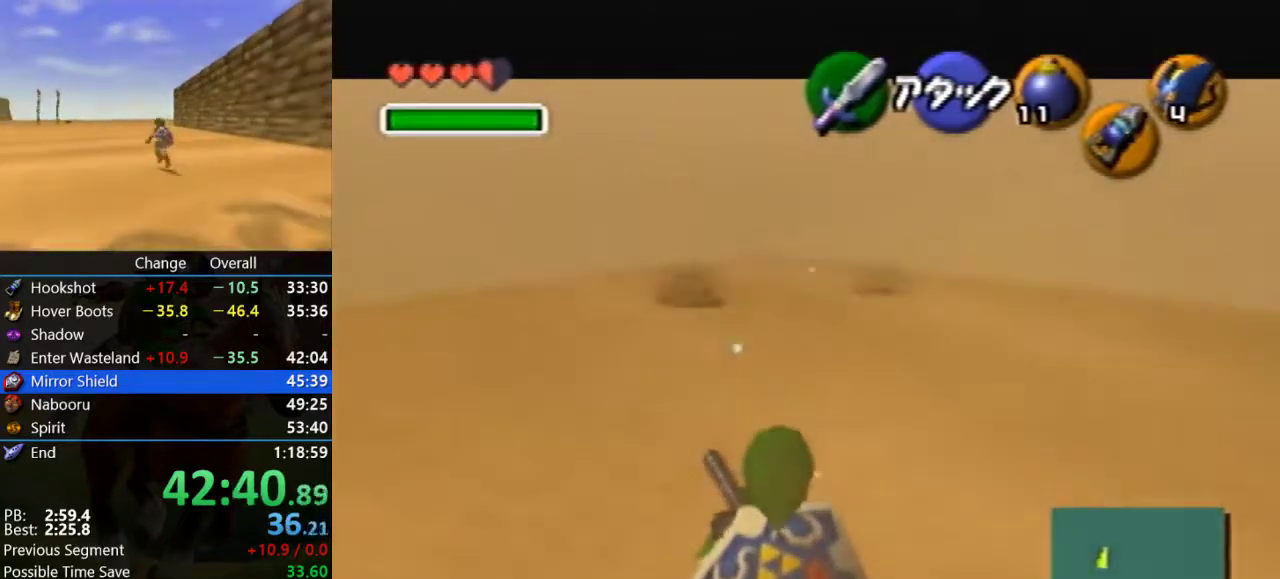
{"buttons": ["Z"], "left_stick": "center", "events": [[67, "Z", "down"]]}
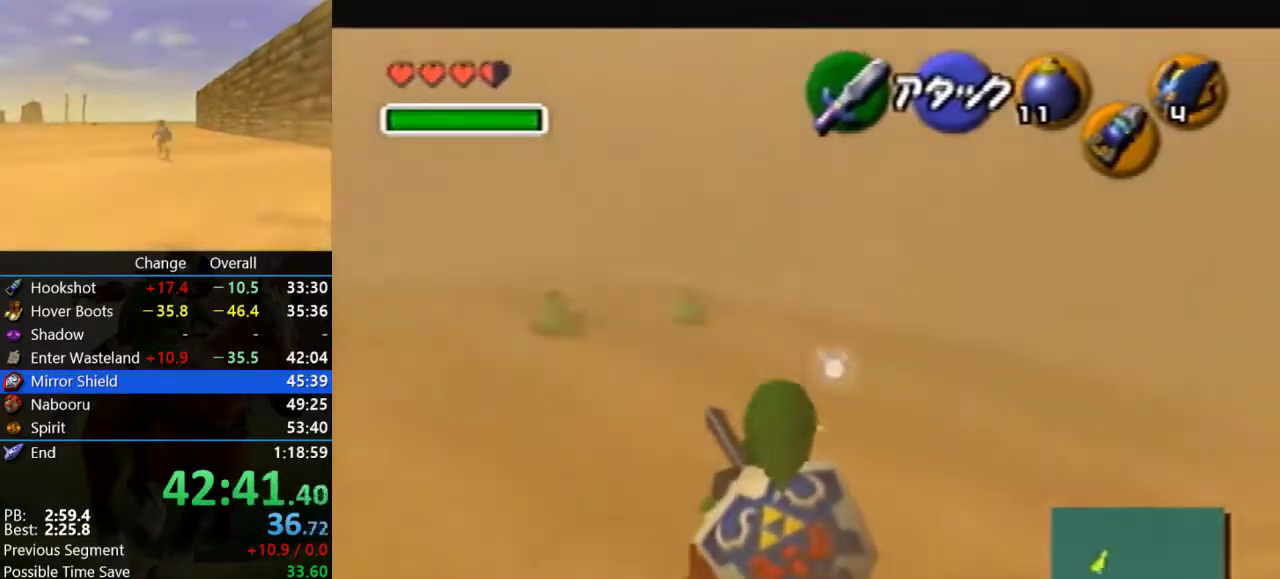
{"buttons": ["Z"], "left_stick": "center", "events": []}
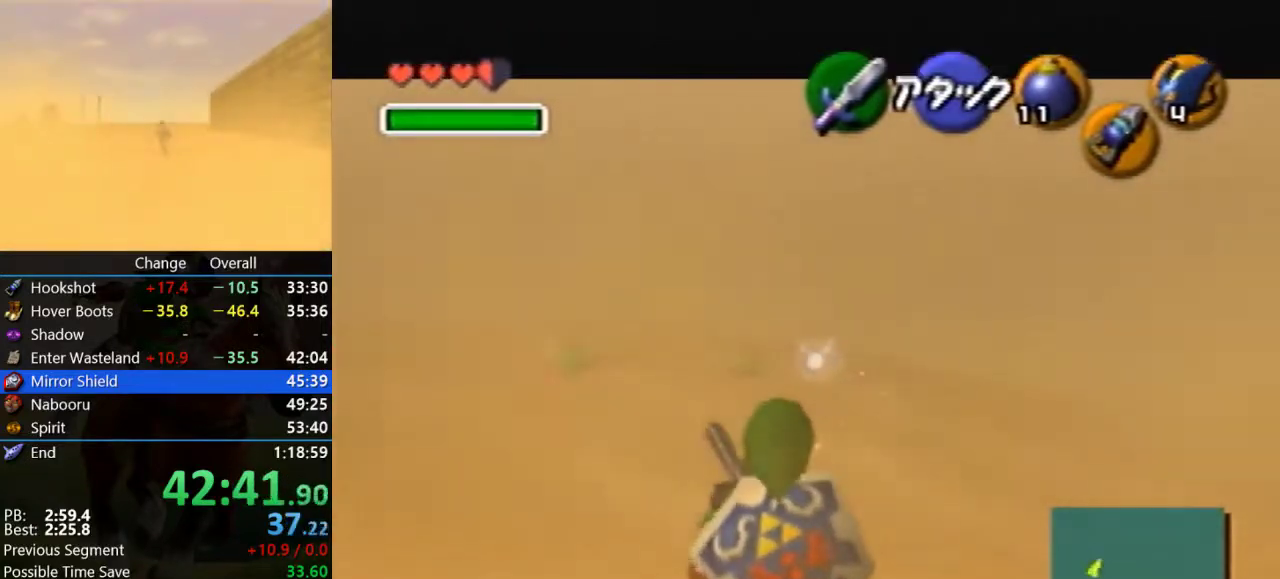
{"buttons": ["Z"], "left_stick": "center", "events": []}
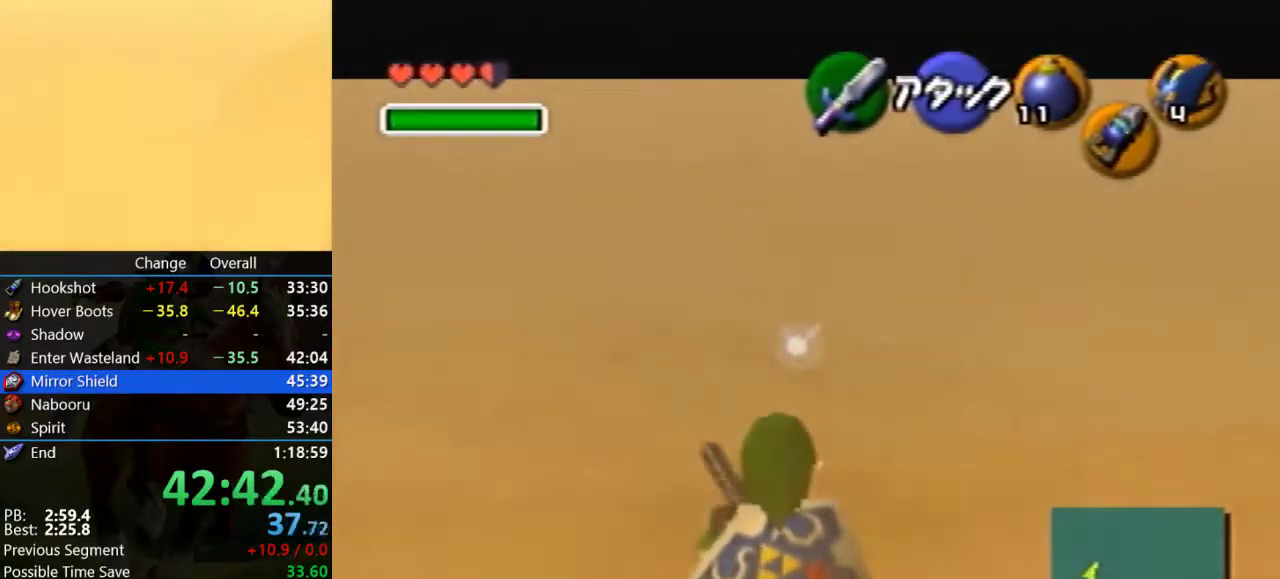
{"buttons": ["Z"], "left_stick": "center", "events": []}
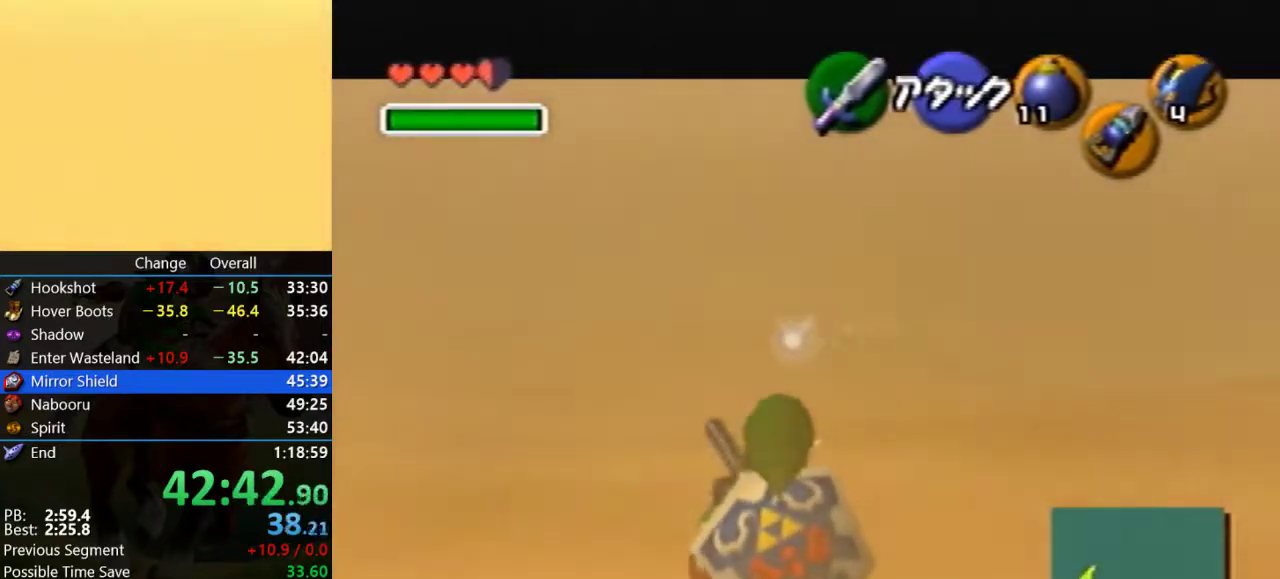
{"buttons": ["Z"], "left_stick": "center", "events": []}